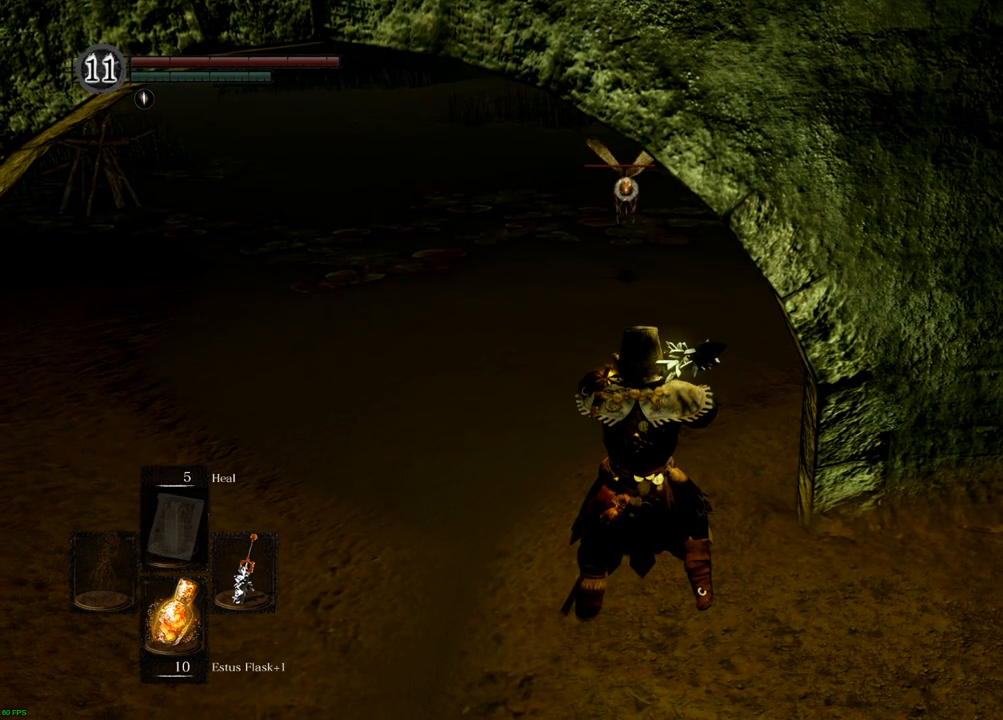
Gameplay with a controller (PlayStation layout); each line is a JSON object with the inputs held at the frame after it. "events" lists button and stick changes between this image and that frame as [ms after this image, input, new state], when the widget could be followed in between. Not read: L3 R3.
{"buttons": [], "left_stick": "down", "right_stick": "center", "events": [[233, "left_stick", "down"]]}
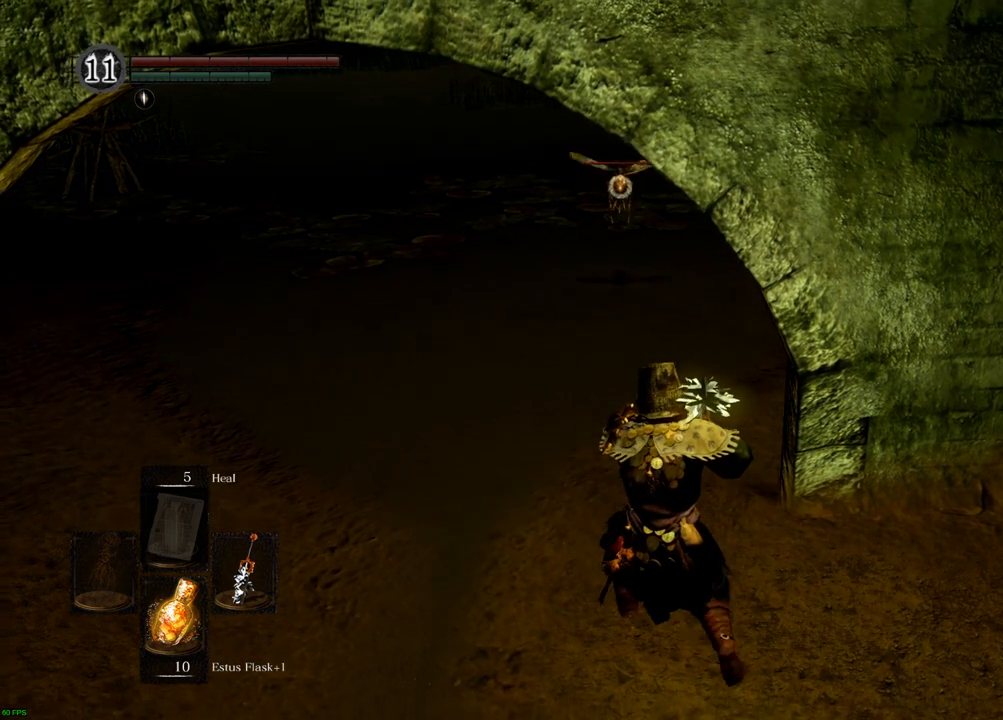
{"buttons": [], "left_stick": "center", "right_stick": "center", "events": [[150, "left_stick", "center"]]}
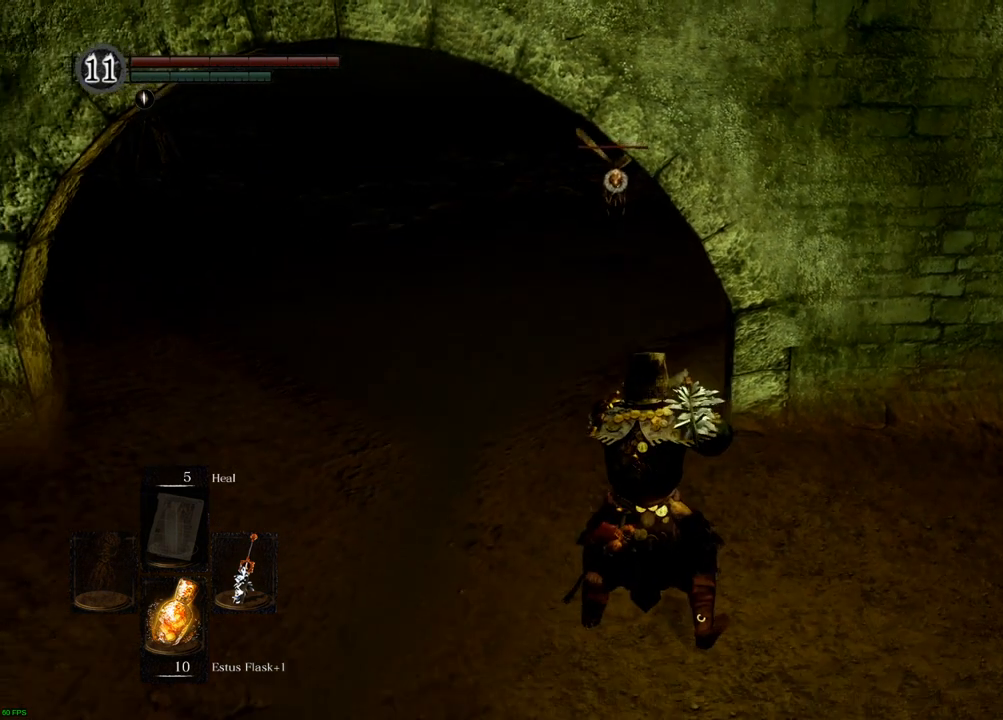
{"buttons": [], "left_stick": "center", "right_stick": "center", "events": []}
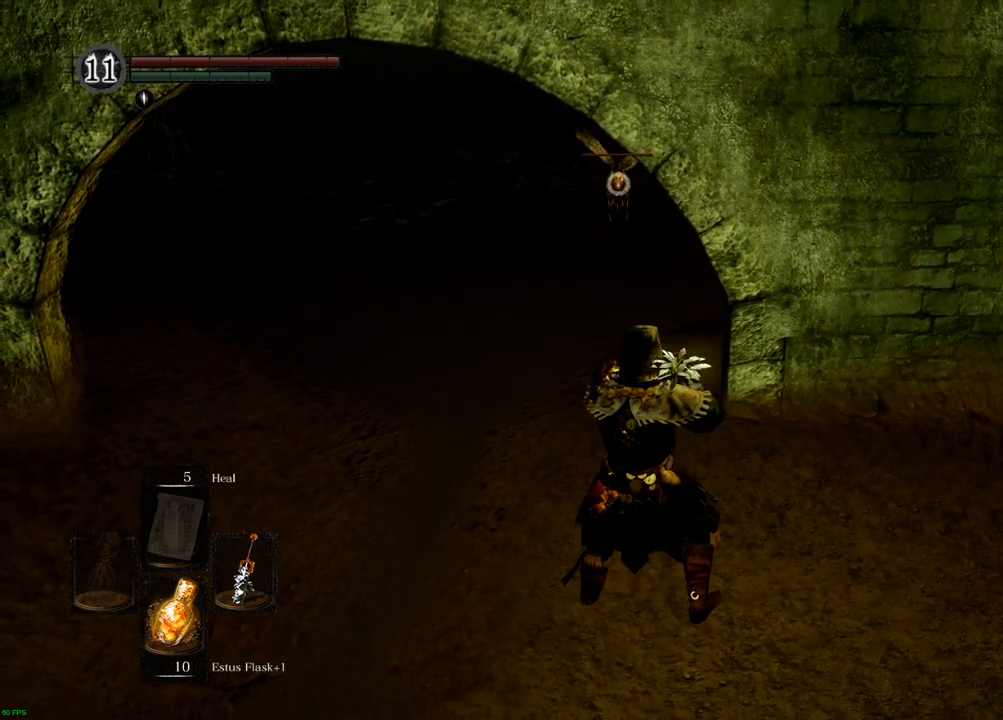
{"buttons": [], "left_stick": "center", "right_stick": "center", "events": []}
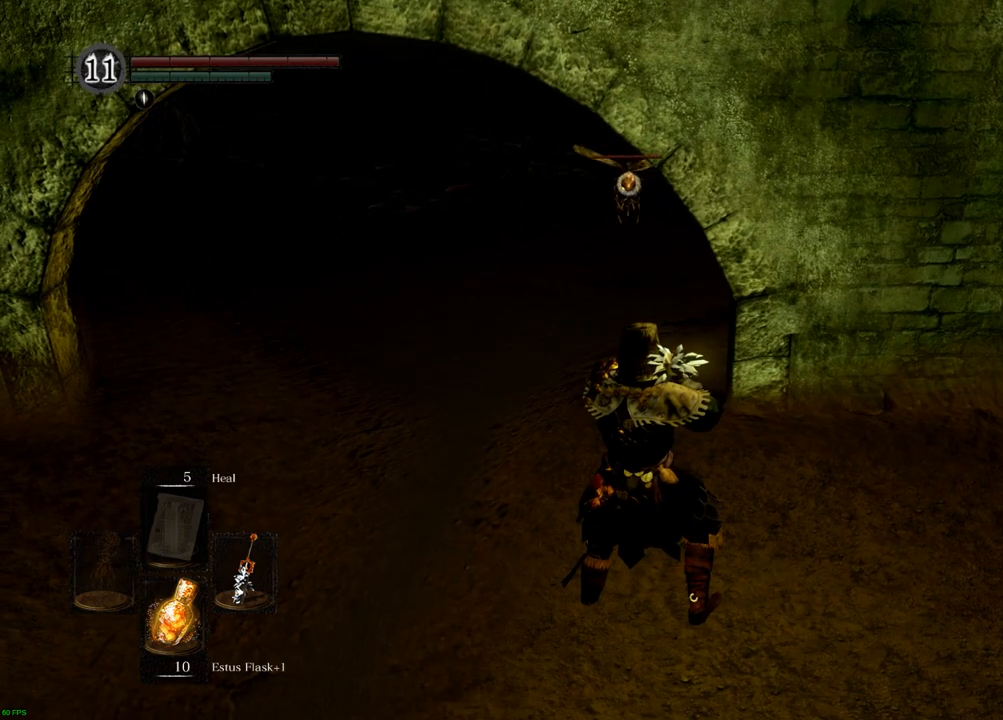
{"buttons": [], "left_stick": "center", "right_stick": "center", "events": []}
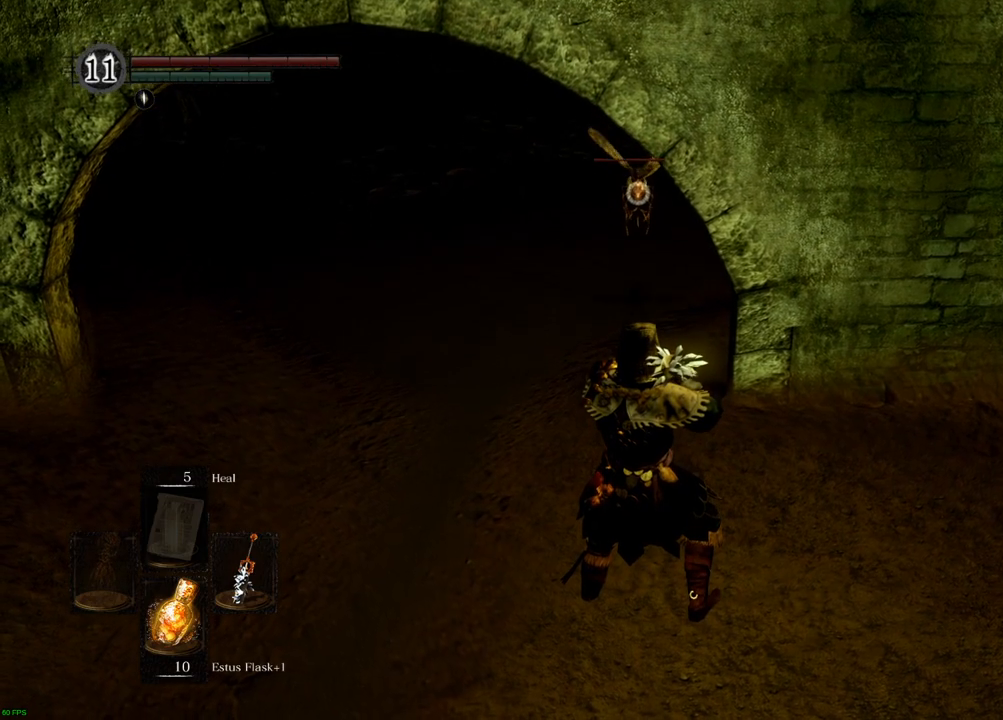
{"buttons": [], "left_stick": "center", "right_stick": "center", "events": []}
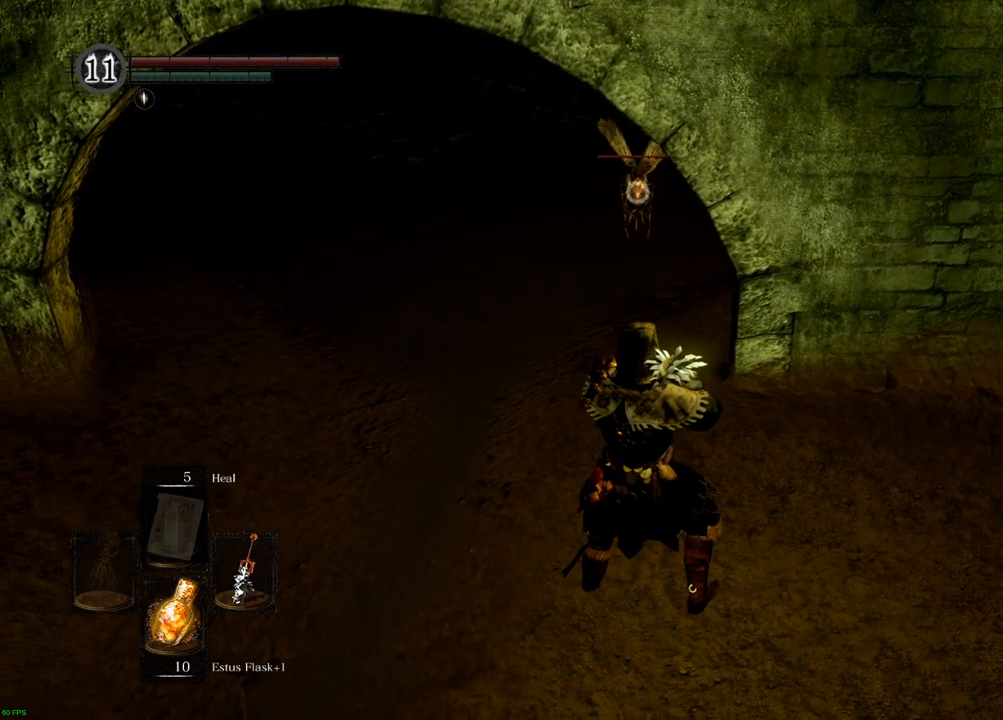
{"buttons": [], "left_stick": "center", "right_stick": "center", "events": []}
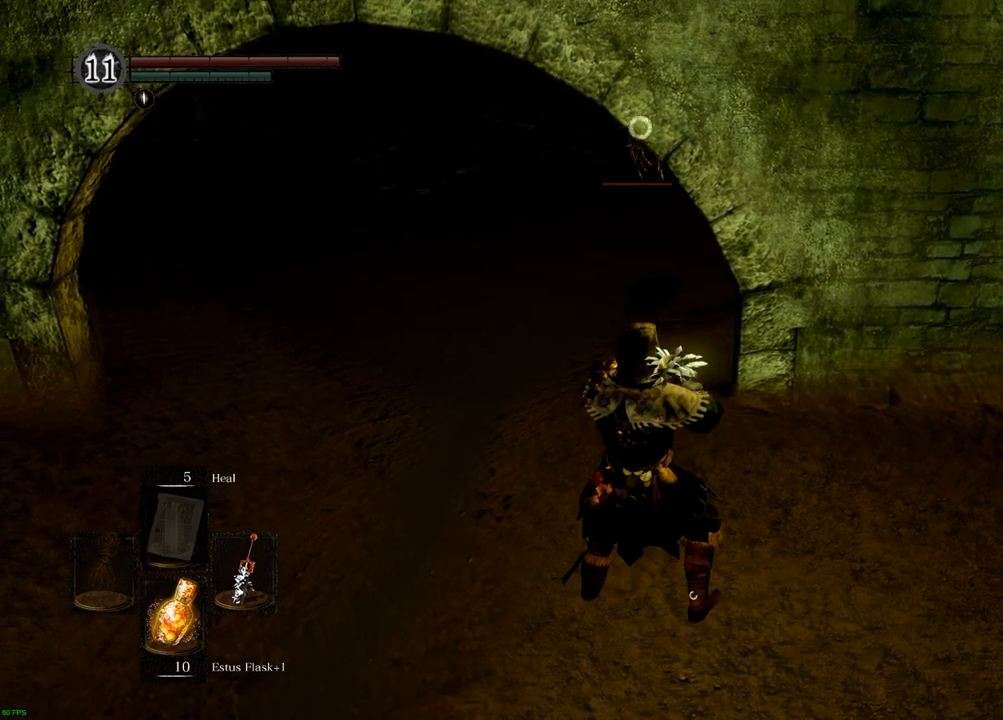
{"buttons": [], "left_stick": "center", "right_stick": "center", "events": [[33, "SQUARE", "down"], [117, "SQUARE", "up"]]}
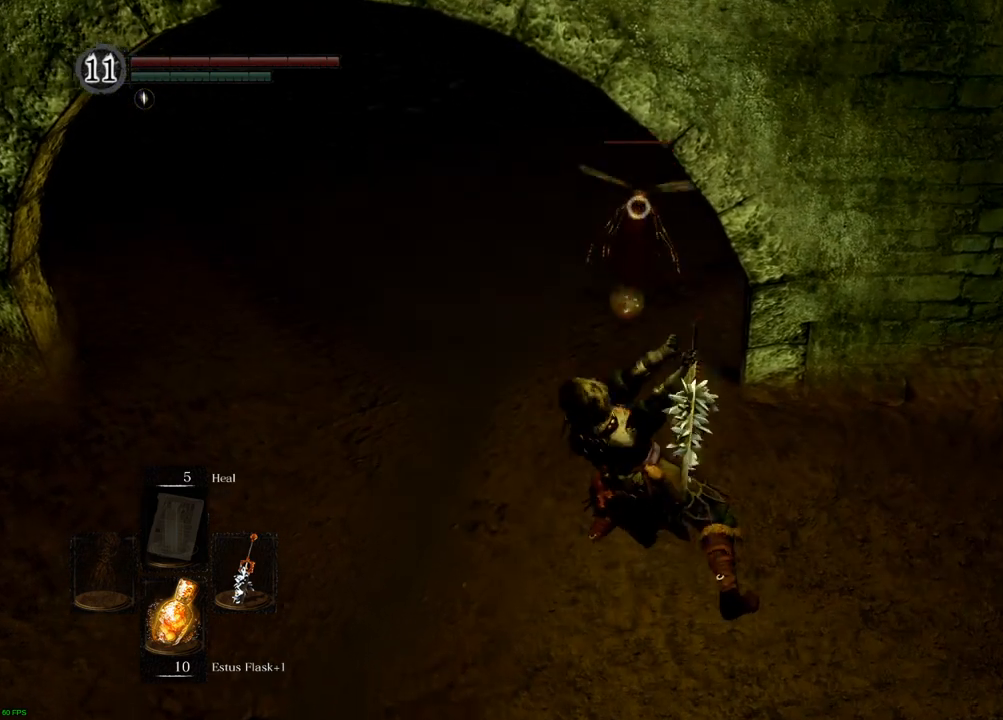
{"buttons": [], "left_stick": "center", "right_stick": "center", "events": []}
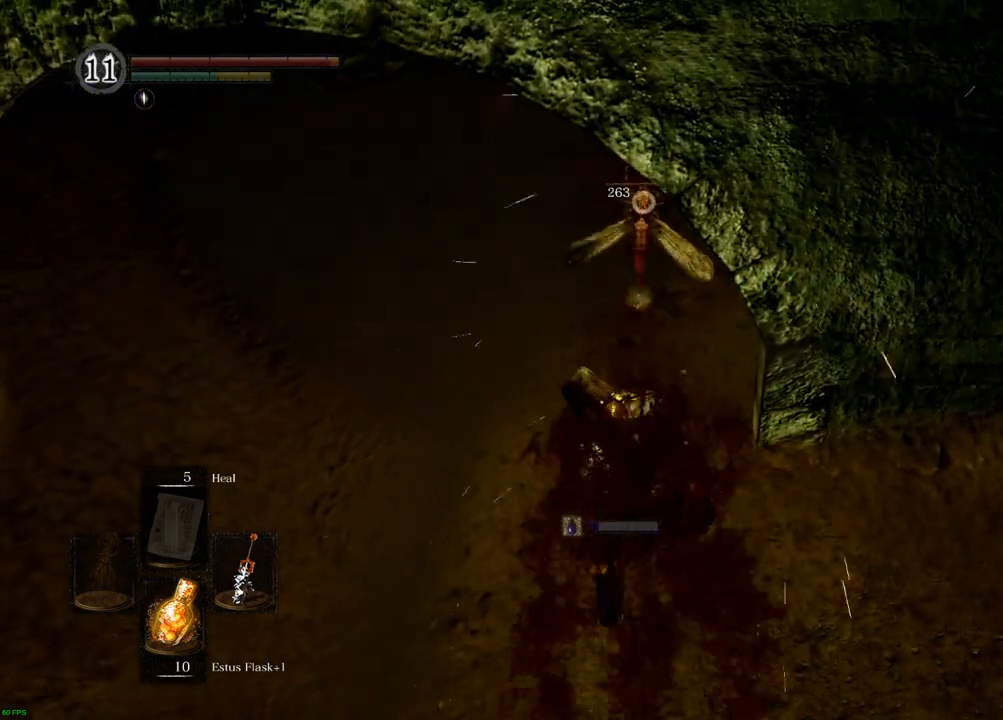
{"buttons": [], "left_stick": "center", "right_stick": "center", "events": []}
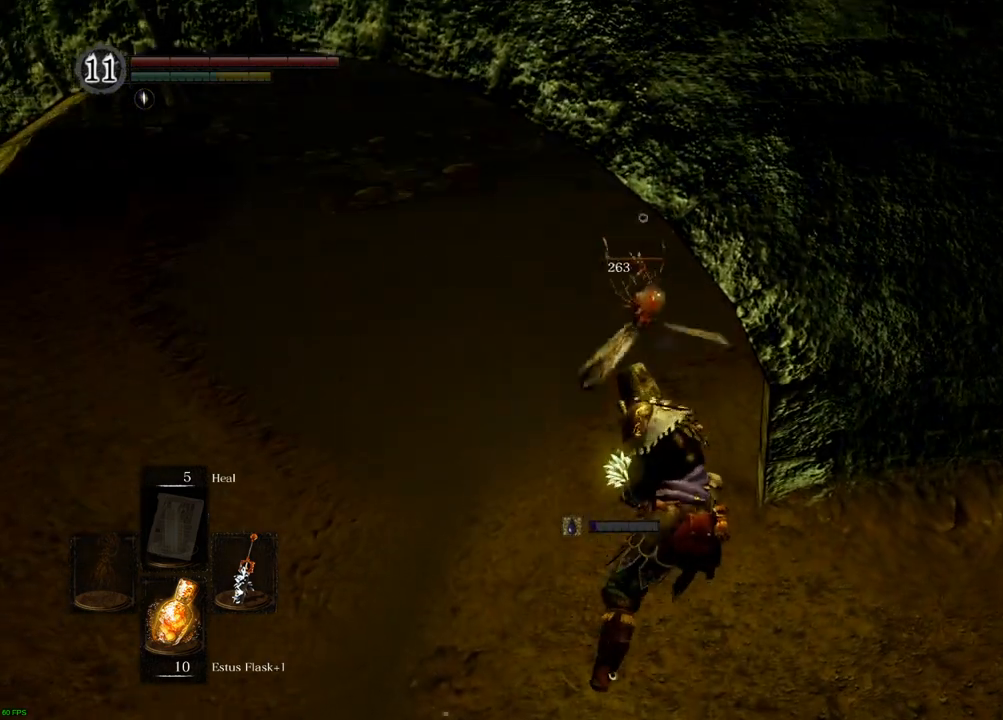
{"buttons": [], "left_stick": "center", "right_stick": "right", "events": [[300, "right_stick", "down-right"], [467, "right_stick", "right"]]}
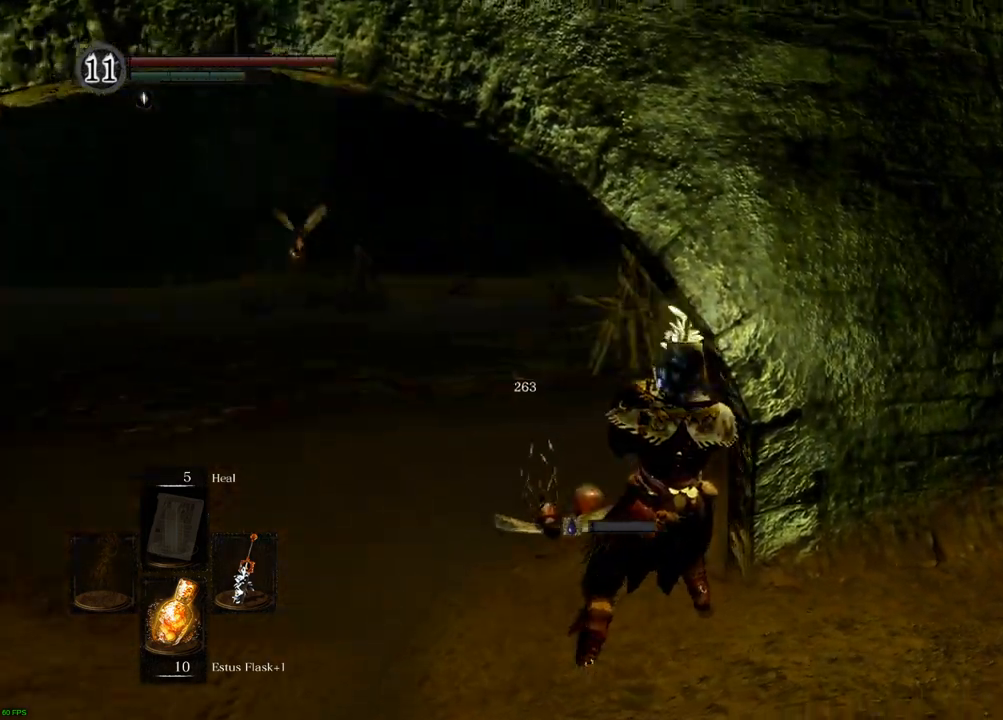
{"buttons": [], "left_stick": "center", "right_stick": "center", "events": [[167, "right_stick", "center"]]}
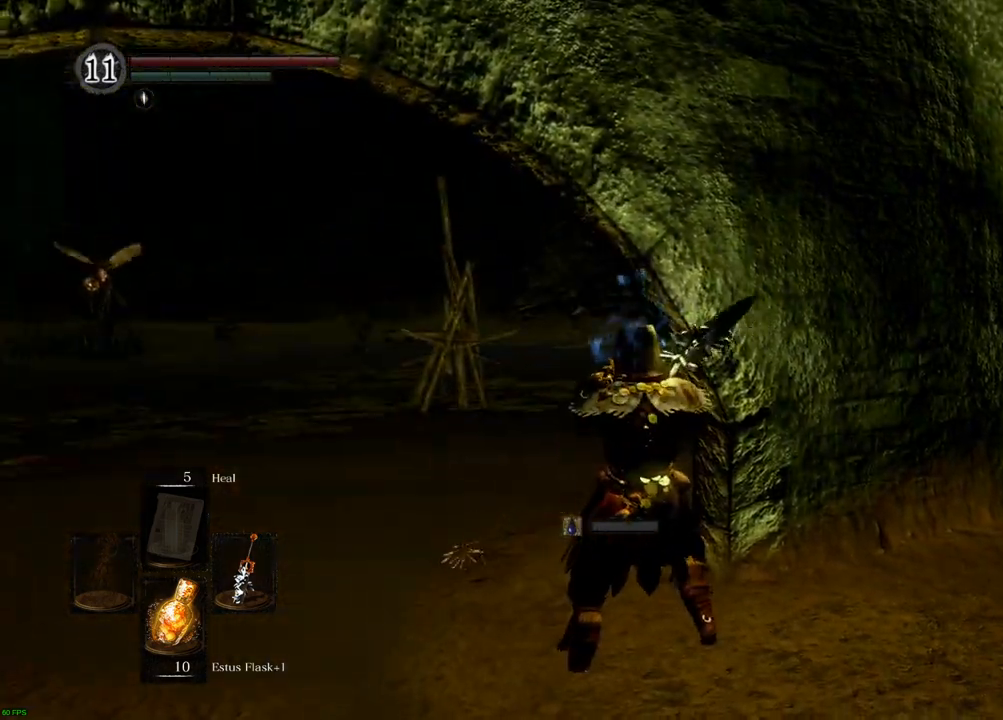
{"buttons": [], "left_stick": "center", "right_stick": "center", "events": [[17, "right_stick", "left"], [217, "right_stick", "center"]]}
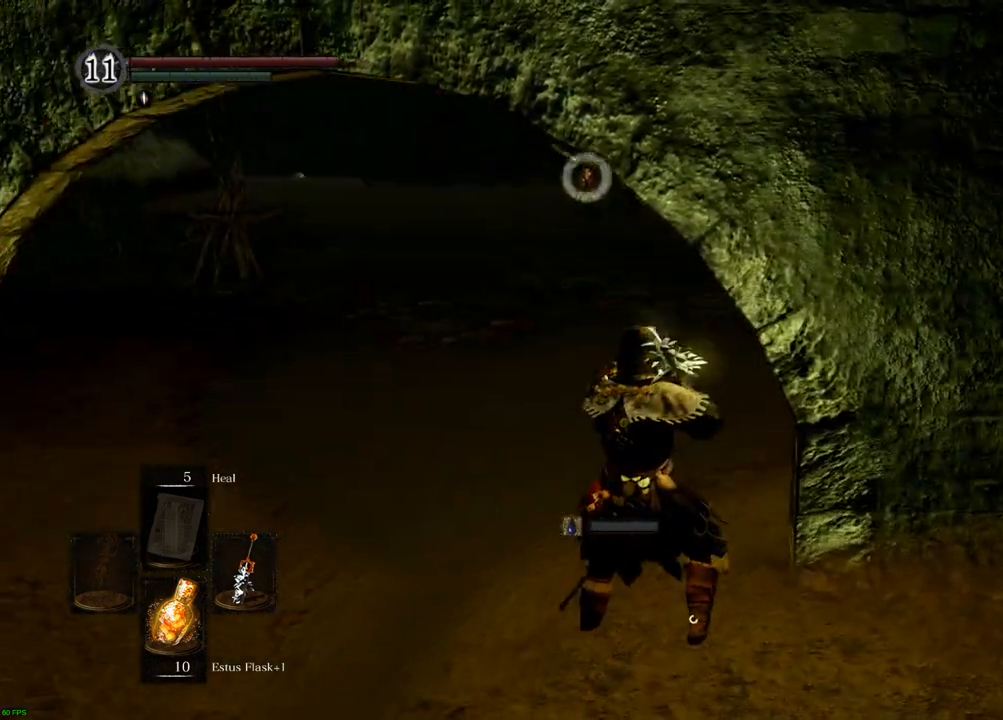
{"buttons": [], "left_stick": "center", "right_stick": "center", "events": []}
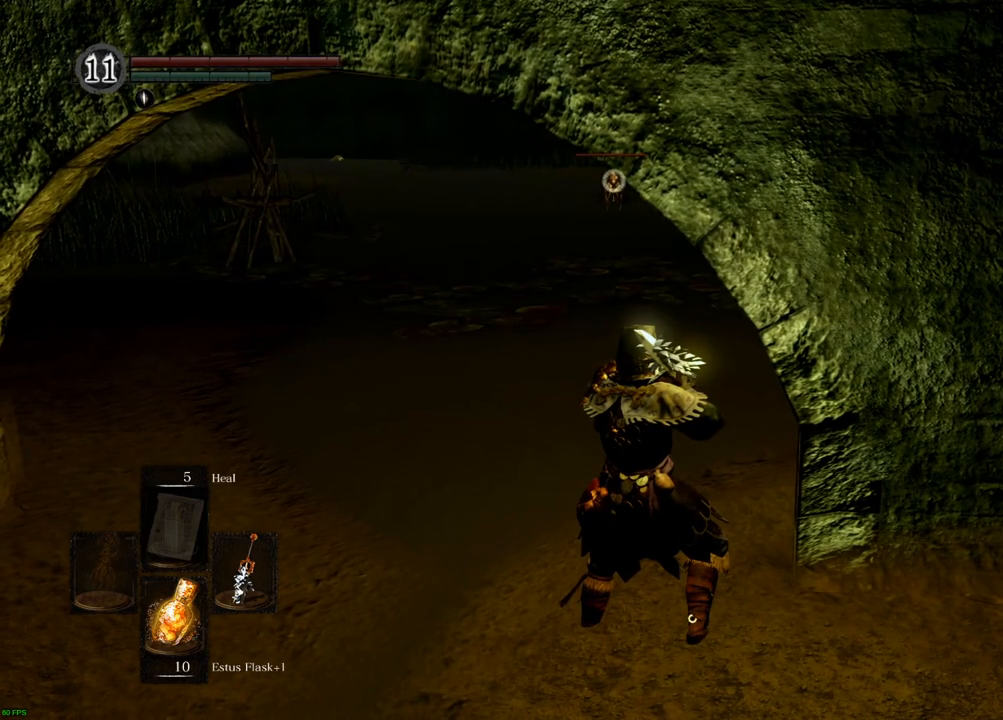
{"buttons": [], "left_stick": "left", "right_stick": "right", "events": [[400, "right_stick", "right"], [450, "left_stick", "left"]]}
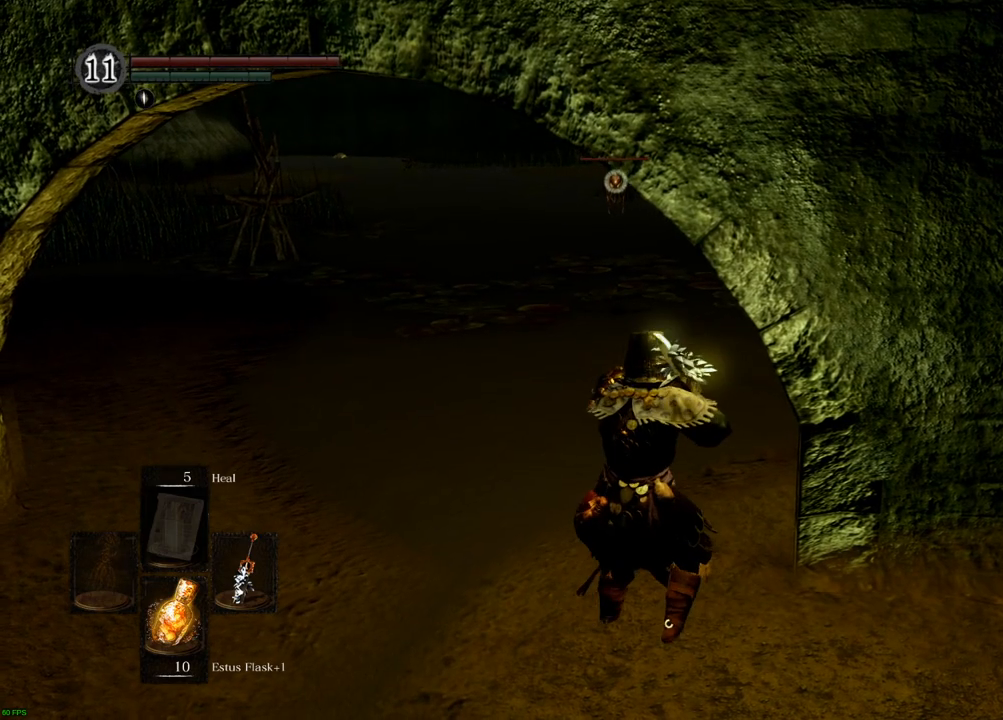
{"buttons": [], "left_stick": "down-right", "right_stick": "center", "events": [[50, "right_stick", "center"], [133, "left_stick", "center"], [433, "left_stick", "down-right"]]}
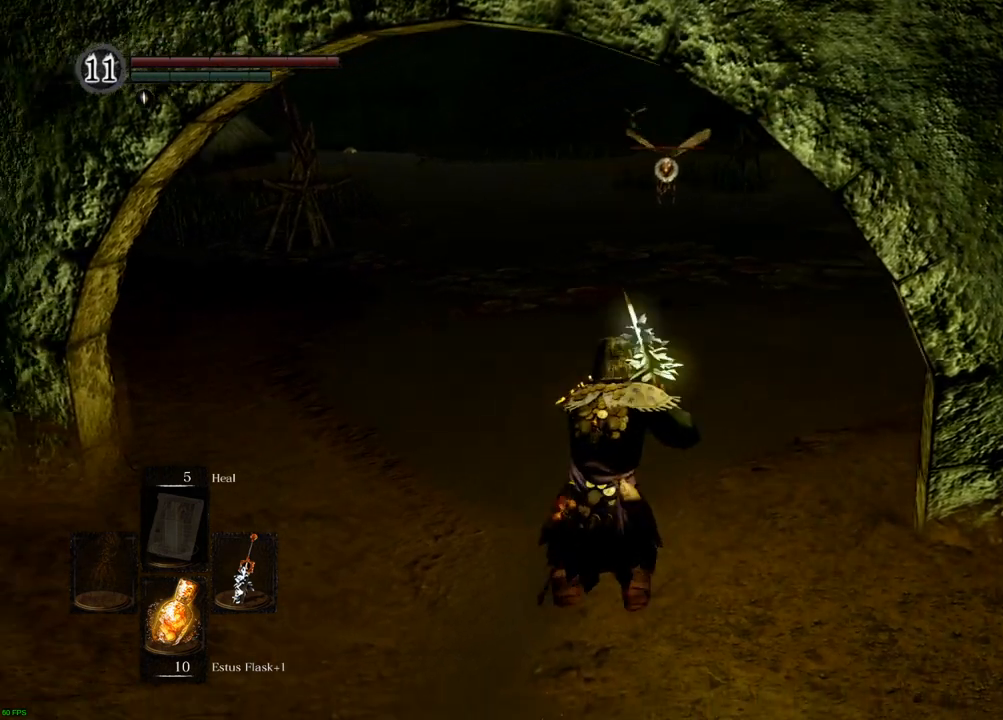
{"buttons": [], "left_stick": "down", "right_stick": "center", "events": [[450, "left_stick", "down"]]}
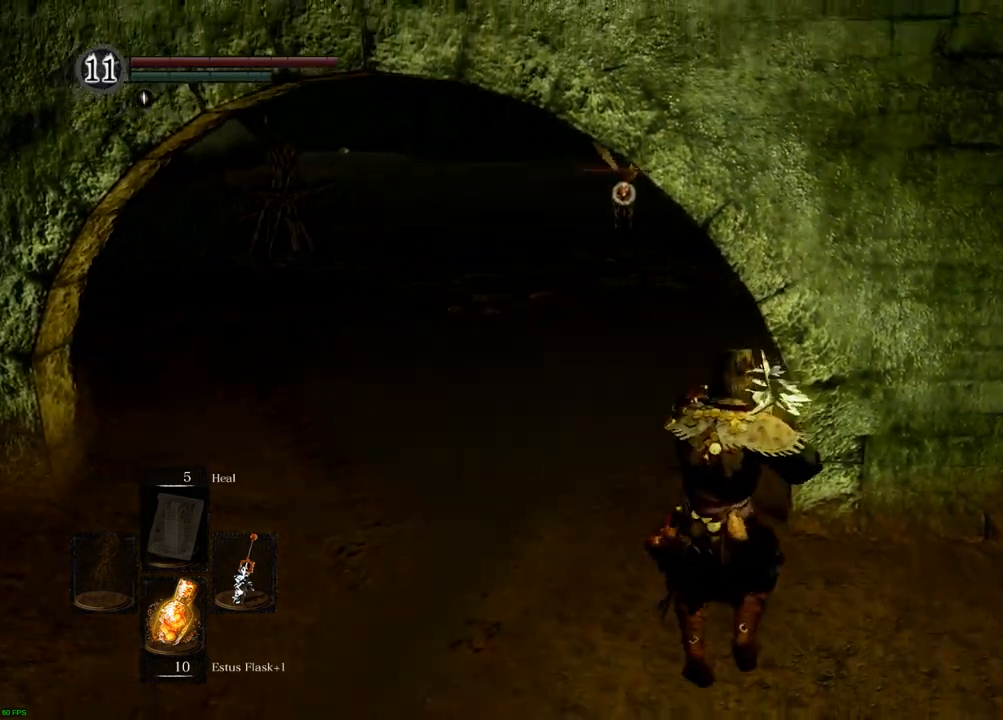
{"buttons": [], "left_stick": "up-left", "right_stick": "center", "events": [[117, "left_stick", "center"], [250, "left_stick", "up-left"]]}
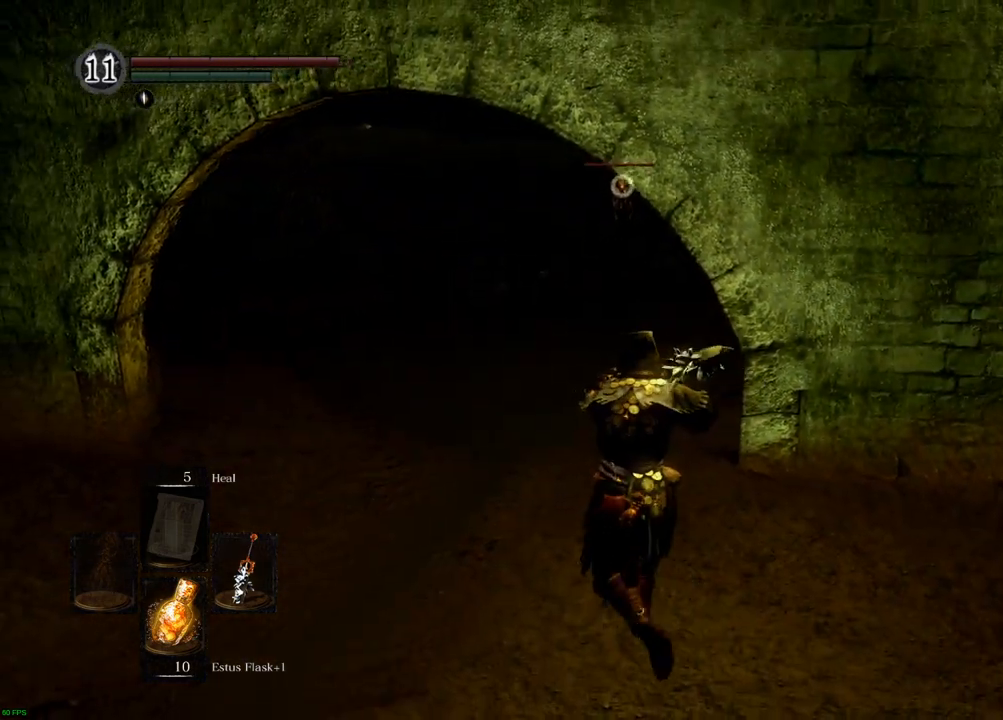
{"buttons": [], "left_stick": "center", "right_stick": "center", "events": [[167, "left_stick", "center"]]}
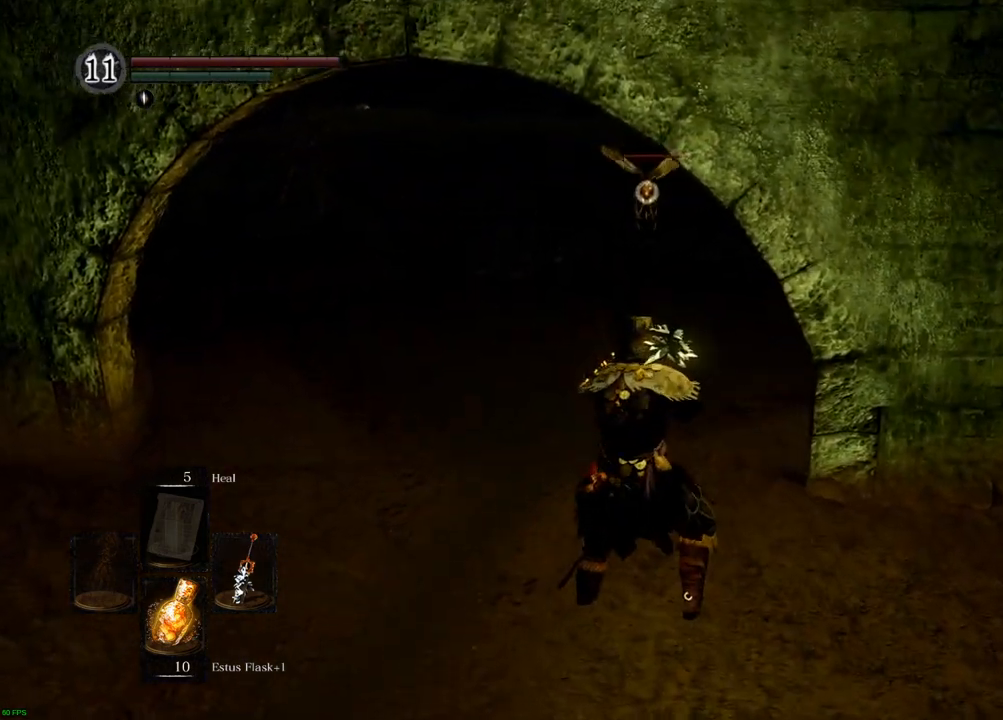
{"buttons": [], "left_stick": "center", "right_stick": "center", "events": []}
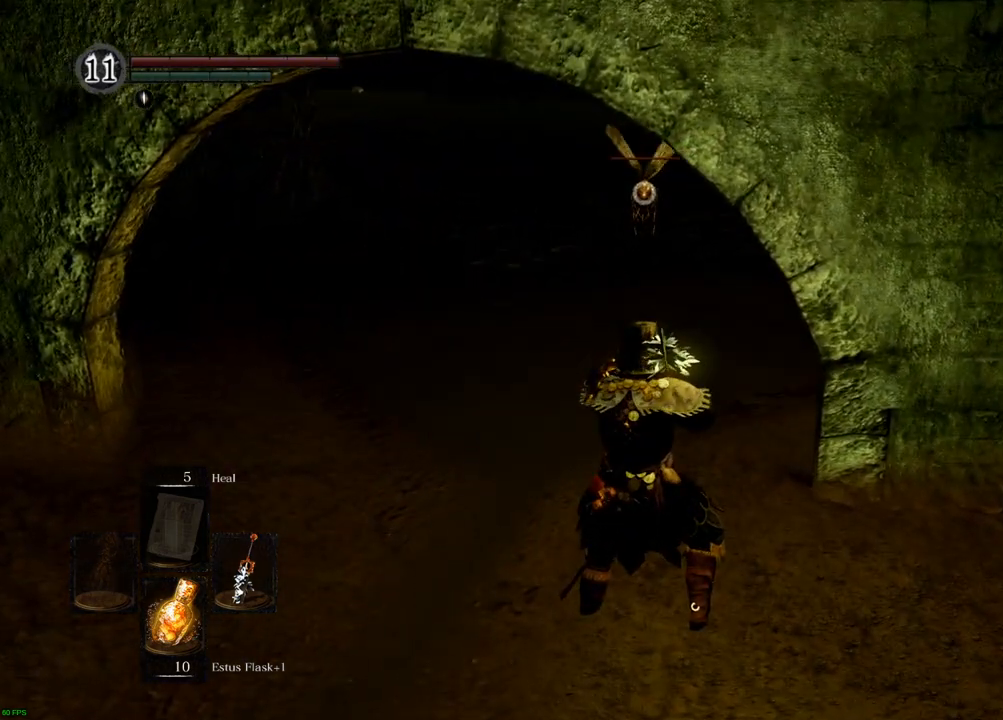
{"buttons": [], "left_stick": "center", "right_stick": "center", "events": []}
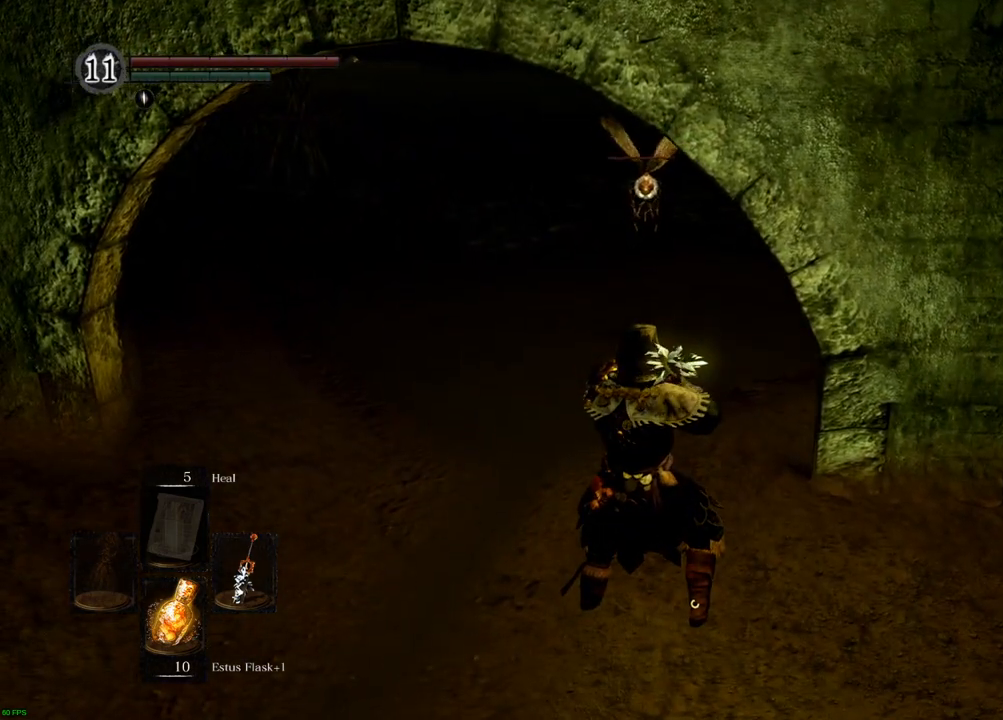
{"buttons": [], "left_stick": "center", "right_stick": "center", "events": []}
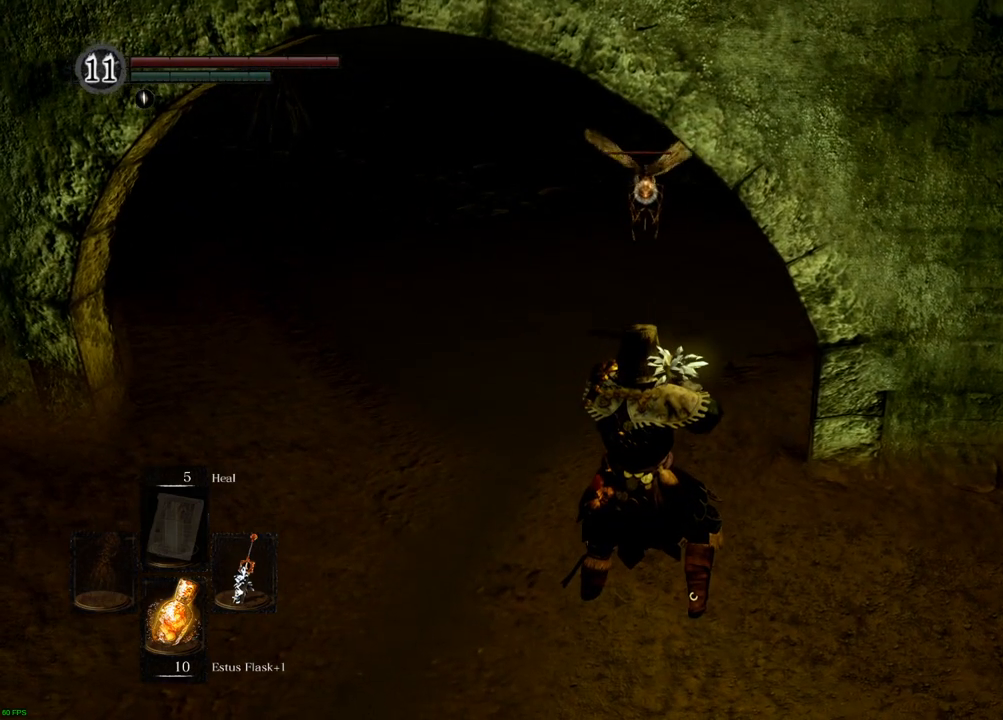
{"buttons": [], "left_stick": "center", "right_stick": "center", "events": []}
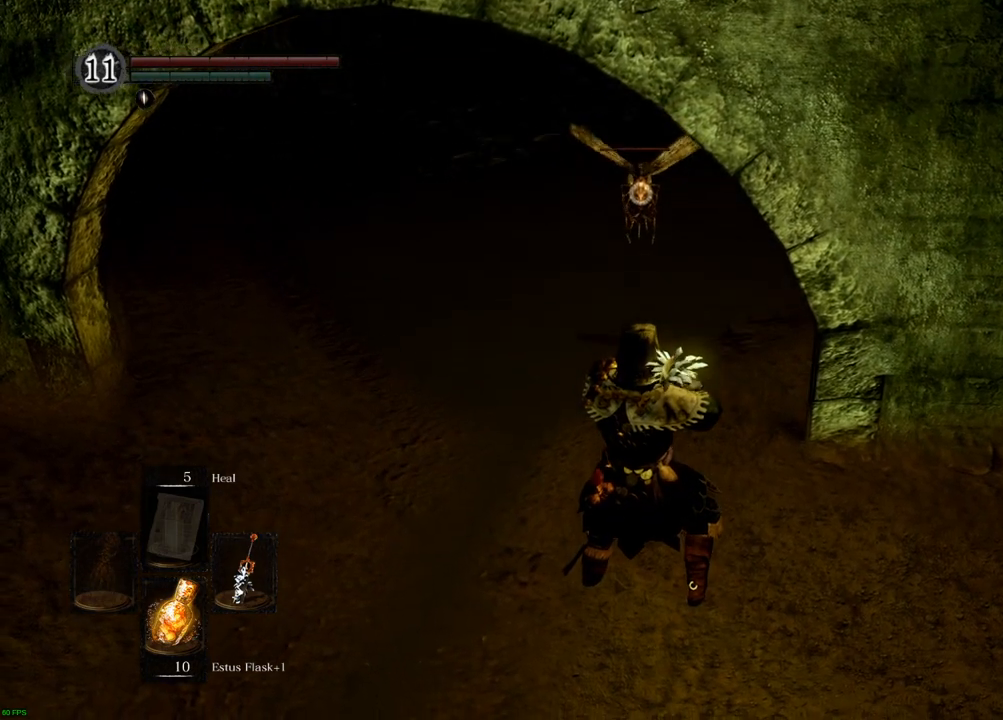
{"buttons": [], "left_stick": "center", "right_stick": "center", "events": [[17, "SQUARE", "down"], [117, "SQUARE", "up"]]}
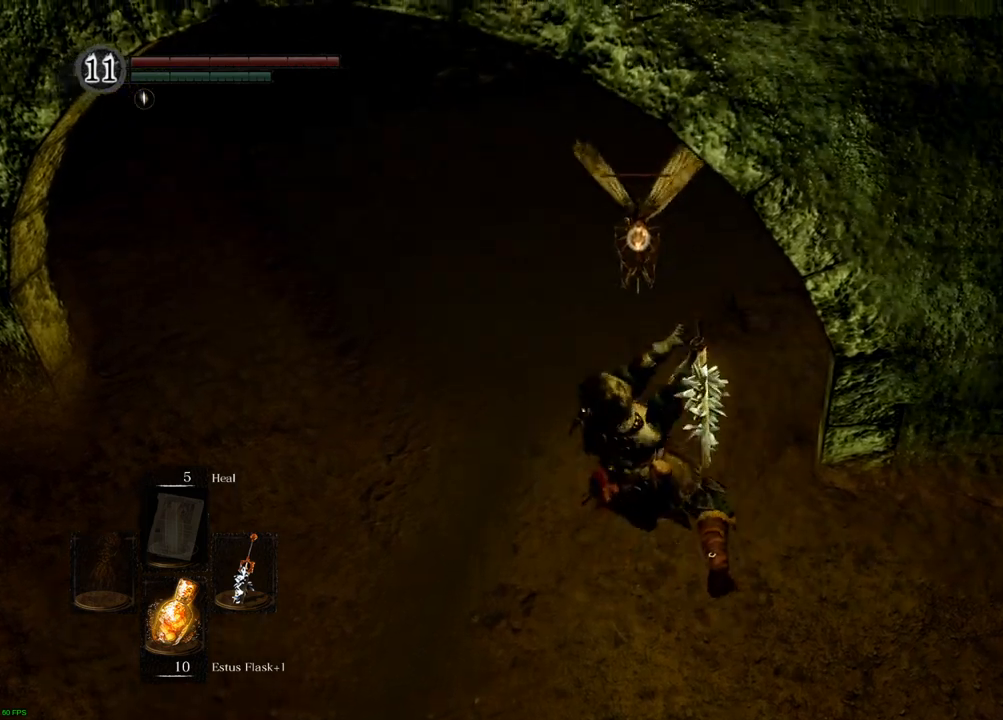
{"buttons": [], "left_stick": "center", "right_stick": "center", "events": []}
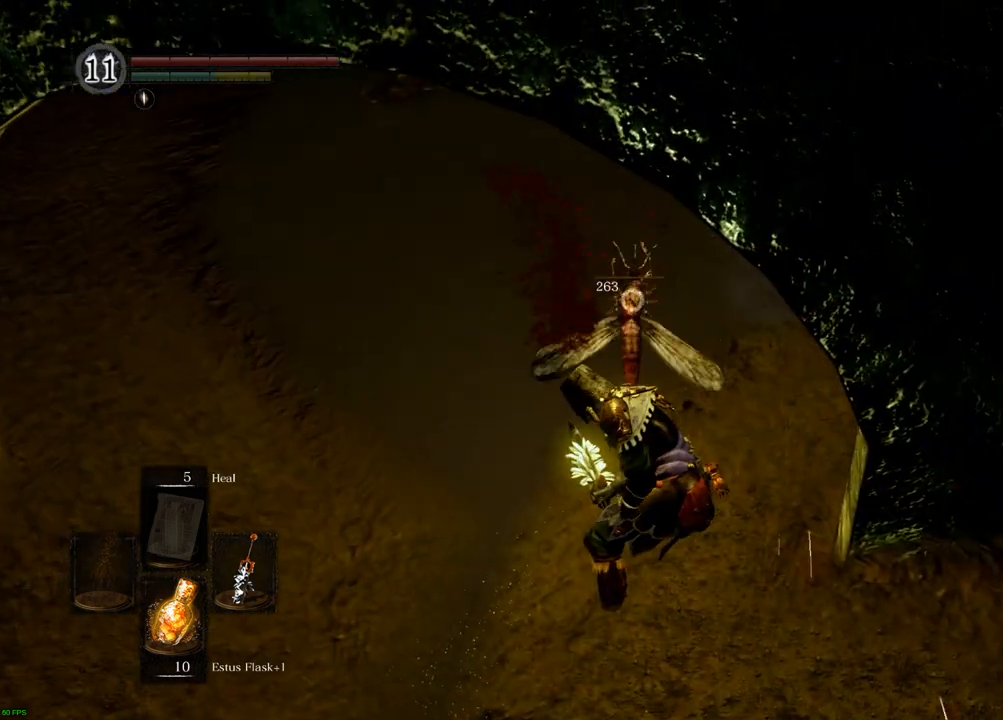
{"buttons": [], "left_stick": "center", "right_stick": "center", "events": [[83, "left_stick", "down-right"], [333, "left_stick", "center"]]}
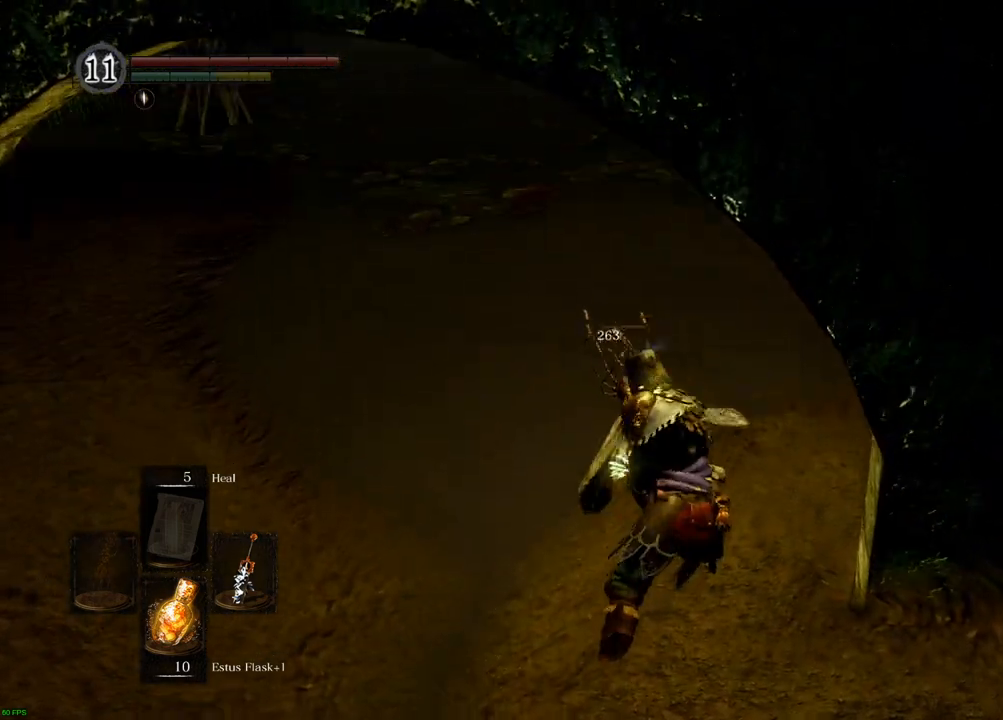
{"buttons": [], "left_stick": "center", "right_stick": "center", "events": [[50, "right_stick", "down"], [300, "right_stick", "center"]]}
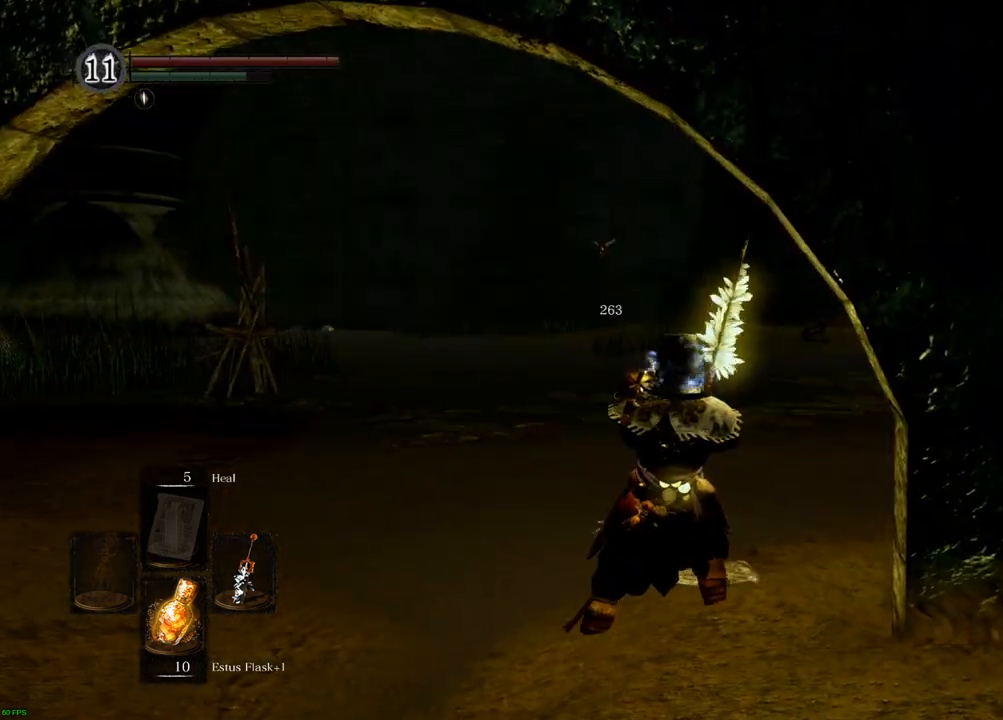
{"buttons": [], "left_stick": "center", "right_stick": "center", "events": [[67, "right_stick", "right"], [183, "right_stick", "center"]]}
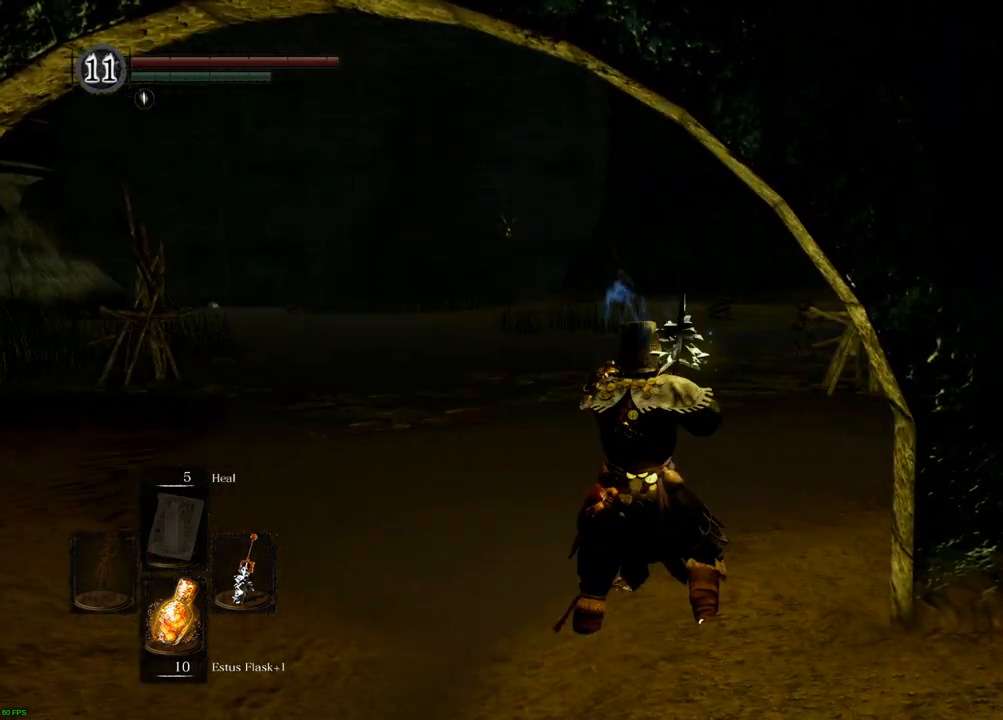
{"buttons": [], "left_stick": "center", "right_stick": "center", "events": []}
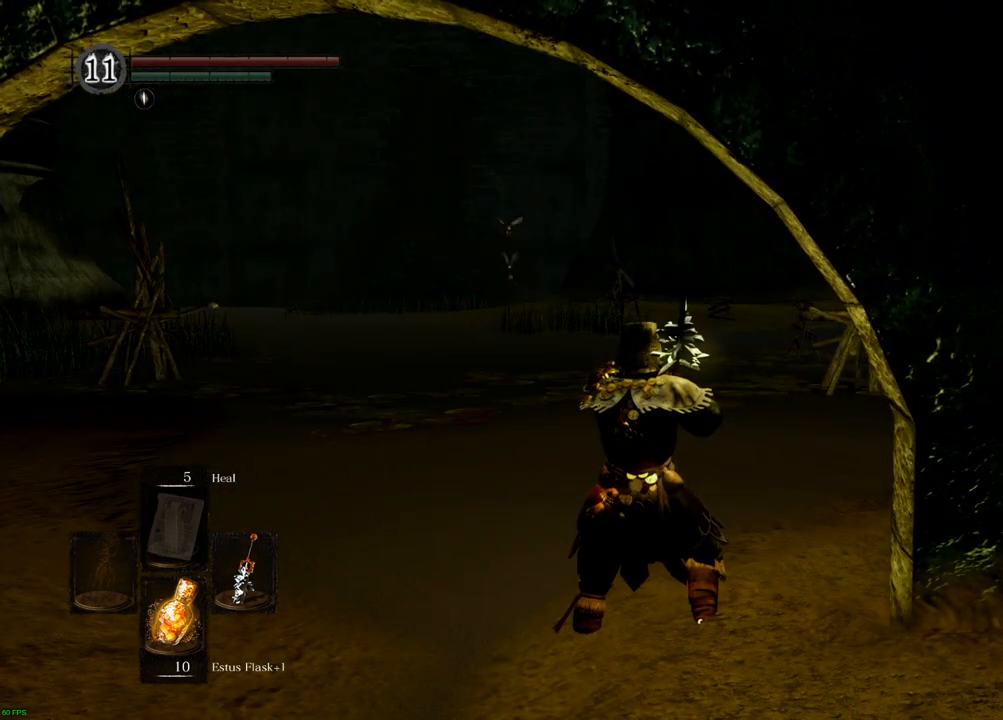
{"buttons": [], "left_stick": "center", "right_stick": "center", "events": []}